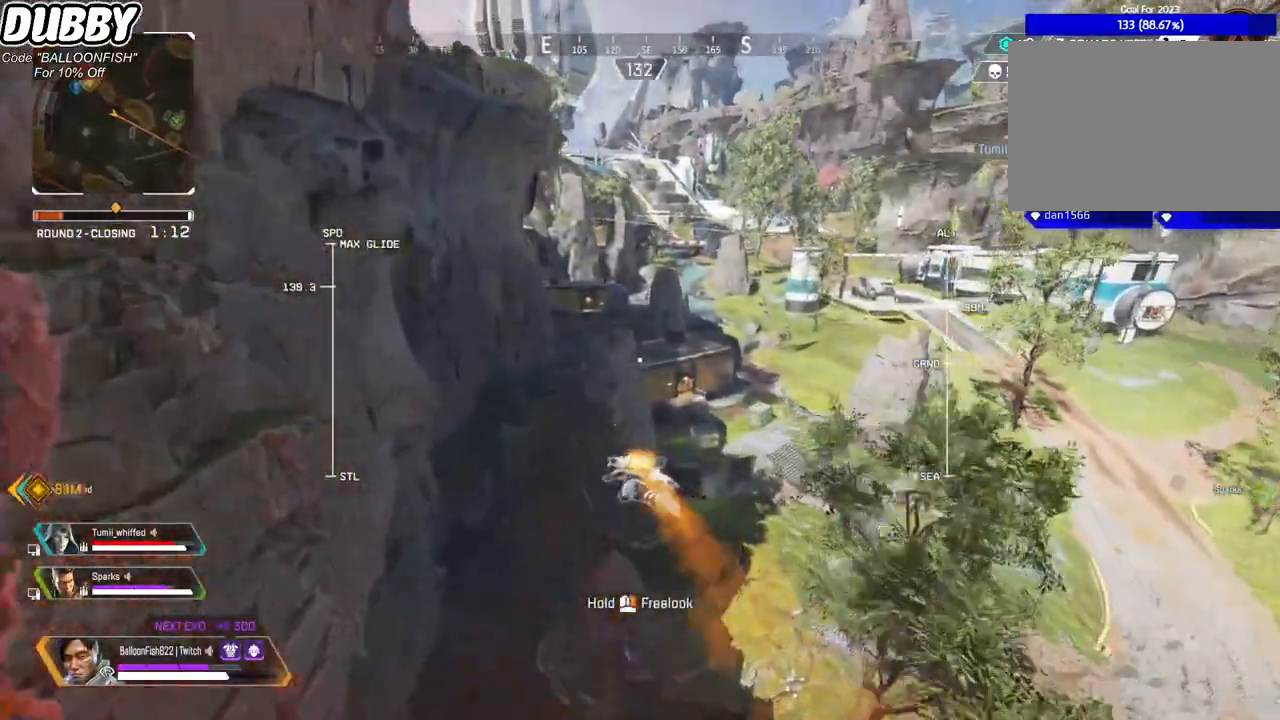
Gameplay with keyboard and mouse; each line is a JSON object with the keys and mouse buttons held at the frame after it. "events" lists presses ("down") and releases ("up") of "1", "2", "3", "4", "5", "a", "b", "c", "ctrl", "d", "e", "f", "g", "r", "s", "shift", "space", "t", "tab", "v", "w", "x", "z", "mouse_left", "mouse_wheel", "mouse_right", "mouse_mb4" and "mouse_mb5" between this image and that frame as [ms after this image, input, new state], when the widget could be followed in between. "mouse_left", "mouse_wheel", "mouse_right", "mouse_mb4", "mouse_mb5" = the "left", "wheel", "right", "mb4", "mb5" buttons of the "mouse" list. No other keys are recorded. "wheel" means that the mouse wheel is clicked or scrolled. Mouse movement is not recorded.
{"keys": ["w"], "mouse": [], "events": [[201, "a", "down"], [268, "a", "up"]]}
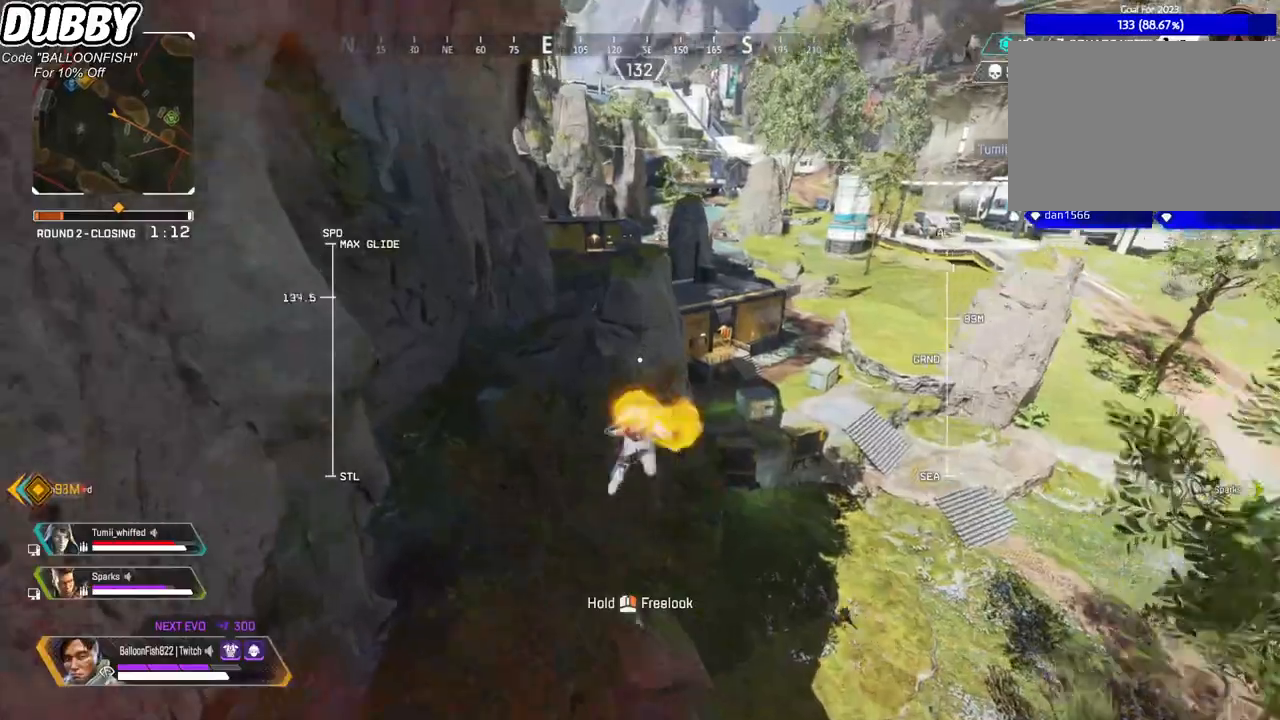
{"keys": [], "mouse": [], "events": [[401, "w", "up"]]}
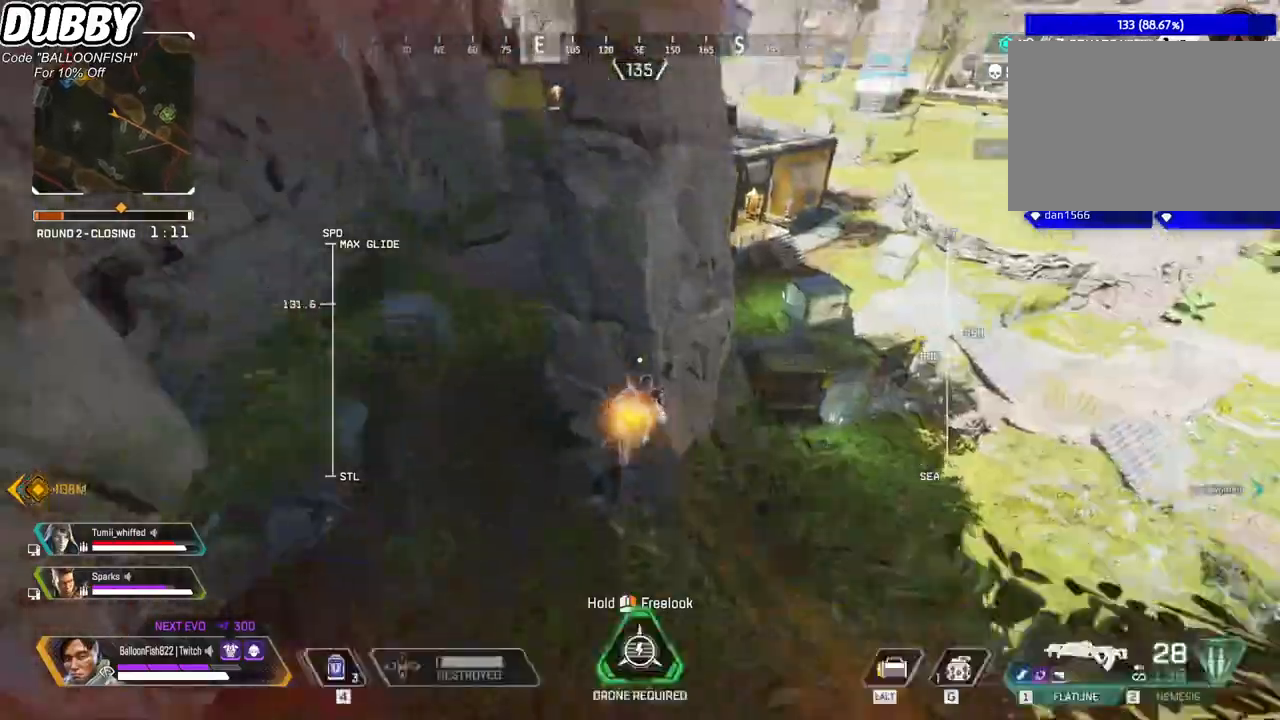
{"keys": ["a"], "mouse": [], "events": [[468, "a", "down"]]}
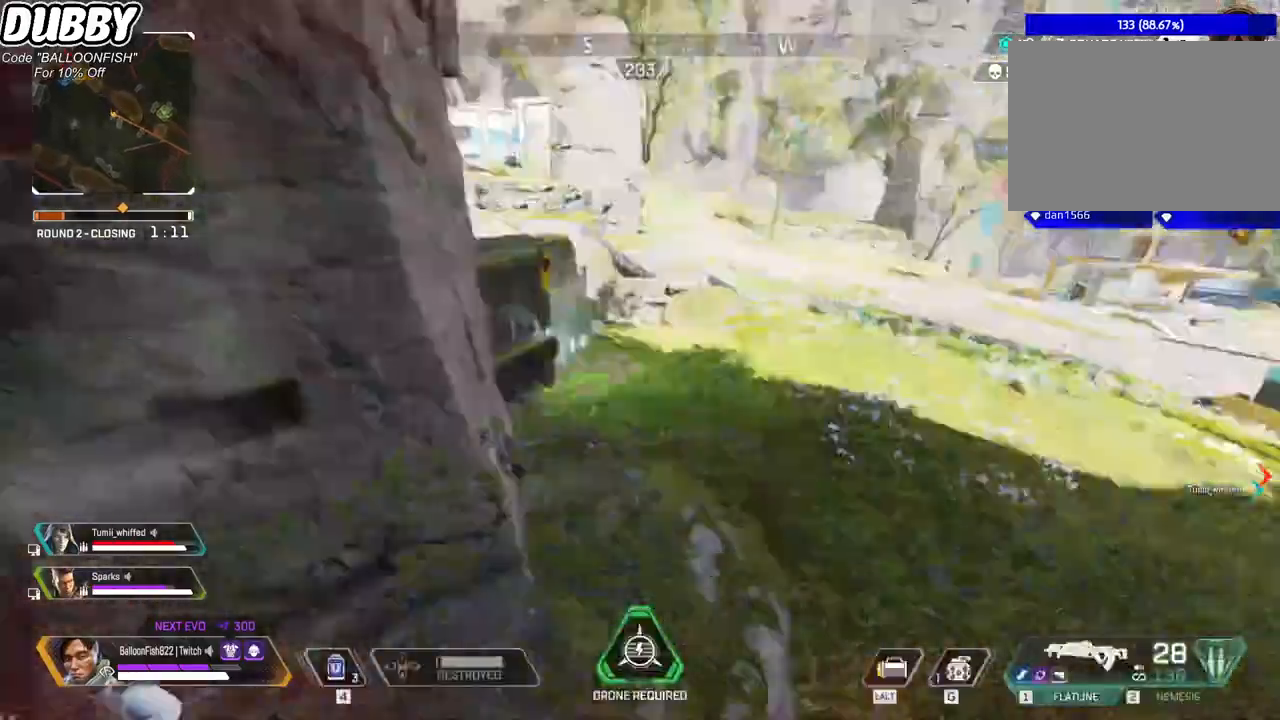
{"keys": ["a"], "mouse": [], "events": [[133, "4", "down"], [200, "4", "up"], [300, "4", "down"], [401, "4", "up"]]}
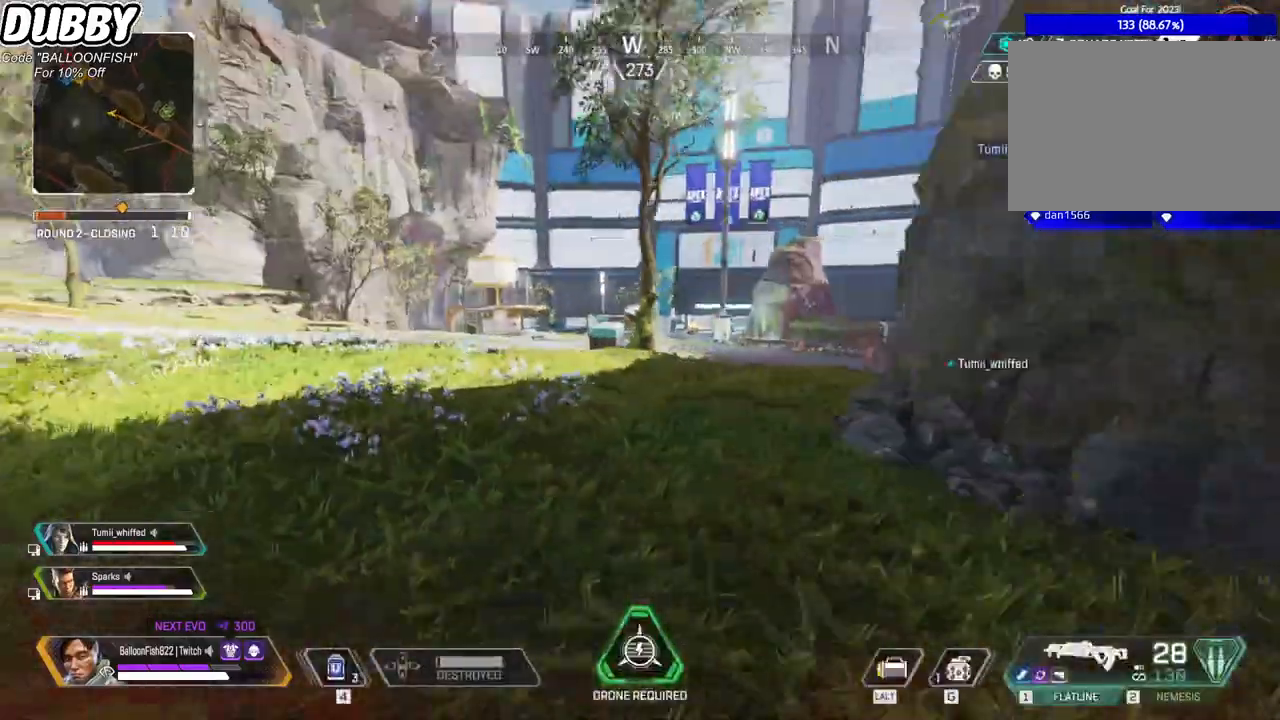
{"keys": ["s"], "mouse": [], "events": [[33, "a", "up"], [133, "s", "down"], [267, "4", "down"], [334, "4", "up"], [400, "4", "down"], [467, "4", "up"]]}
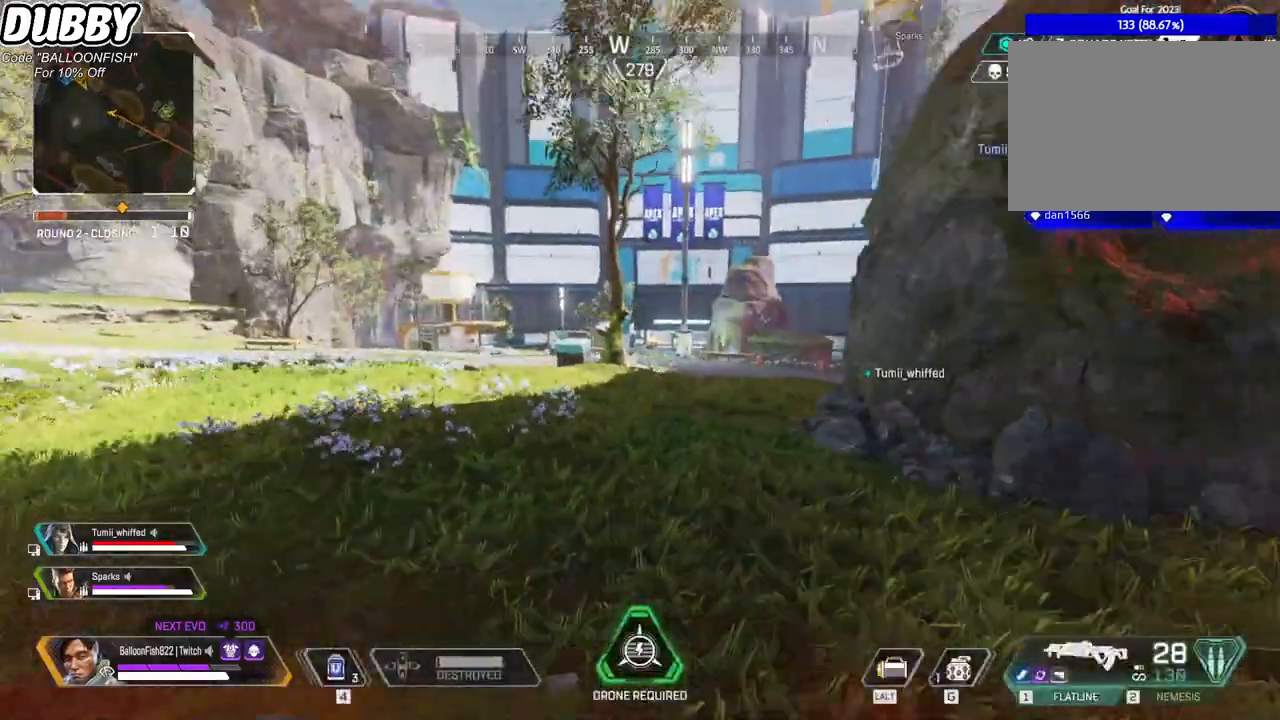
{"keys": ["d", "w"], "mouse": [], "events": [[66, "4", "down"], [100, "4", "up"], [233, "d", "down"], [300, "s", "up"], [467, "w", "down"]]}
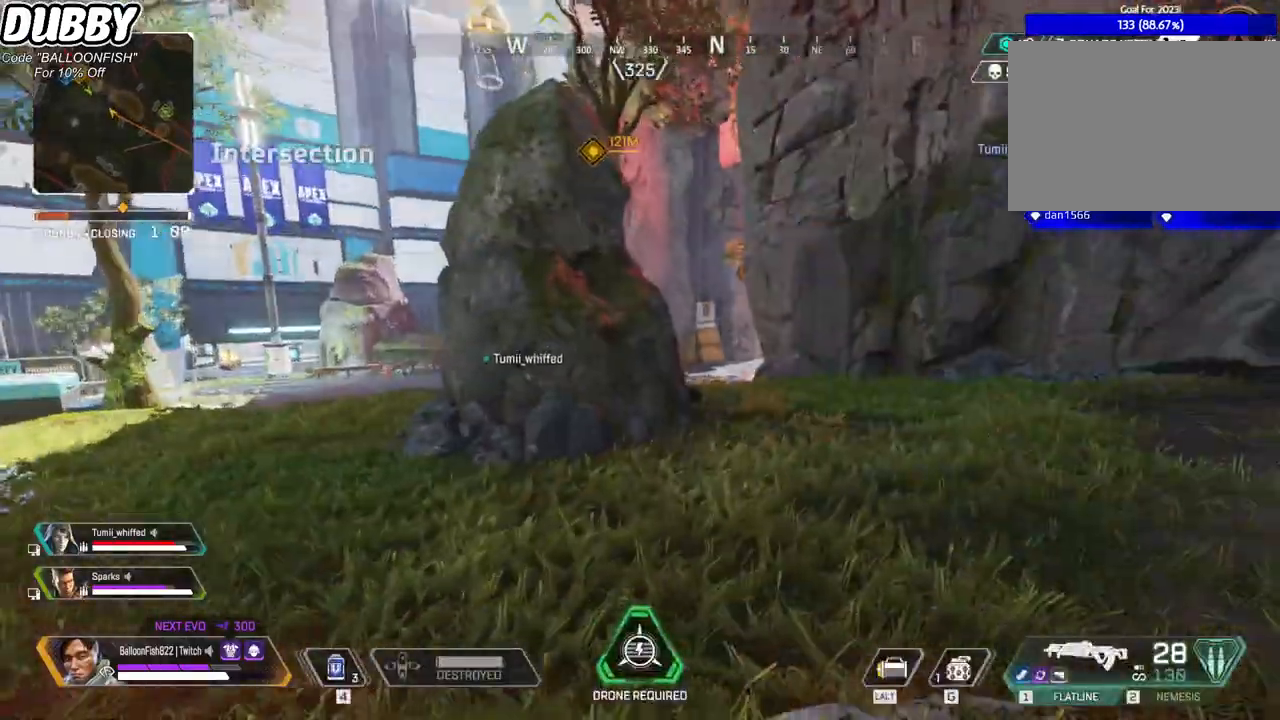
{"keys": ["d"], "mouse": [], "events": [[434, "w", "up"]]}
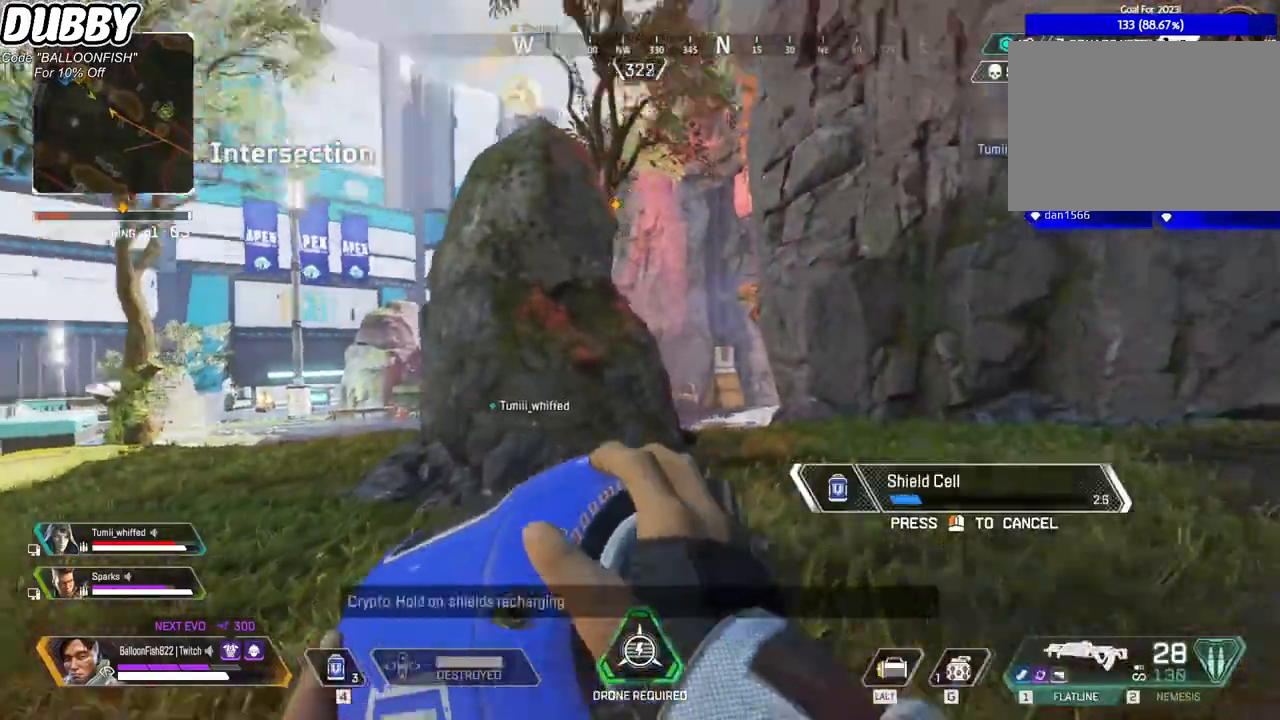
{"keys": ["d"], "mouse": [], "events": []}
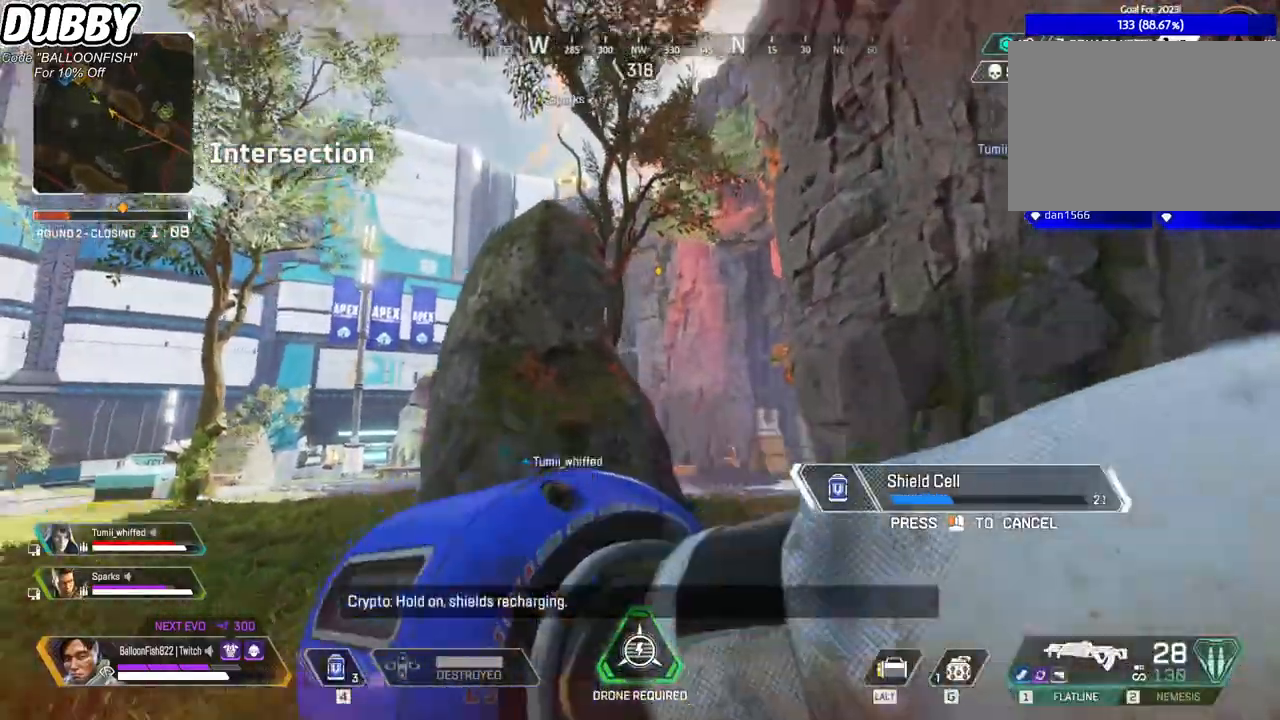
{"keys": ["d", "s"], "mouse": [], "events": [[301, "s", "down"]]}
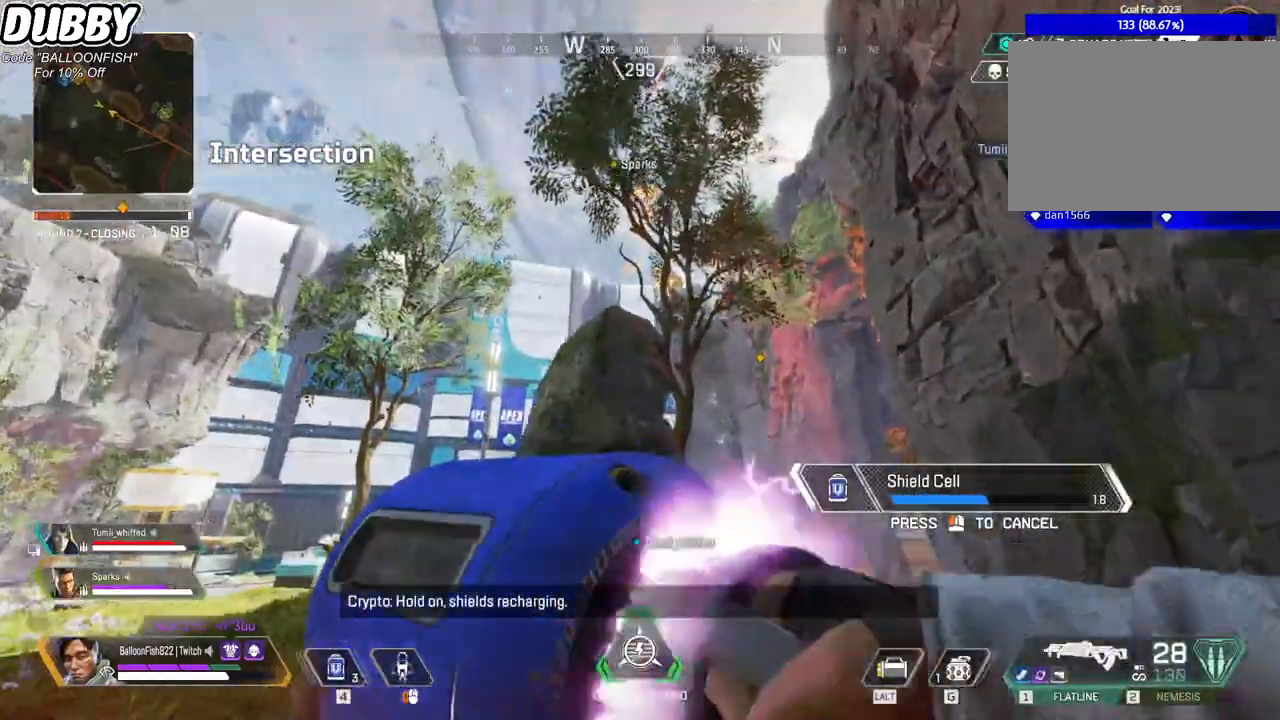
{"keys": ["4", "s"], "mouse": [], "events": [[334, "d", "up"], [501, "4", "down"]]}
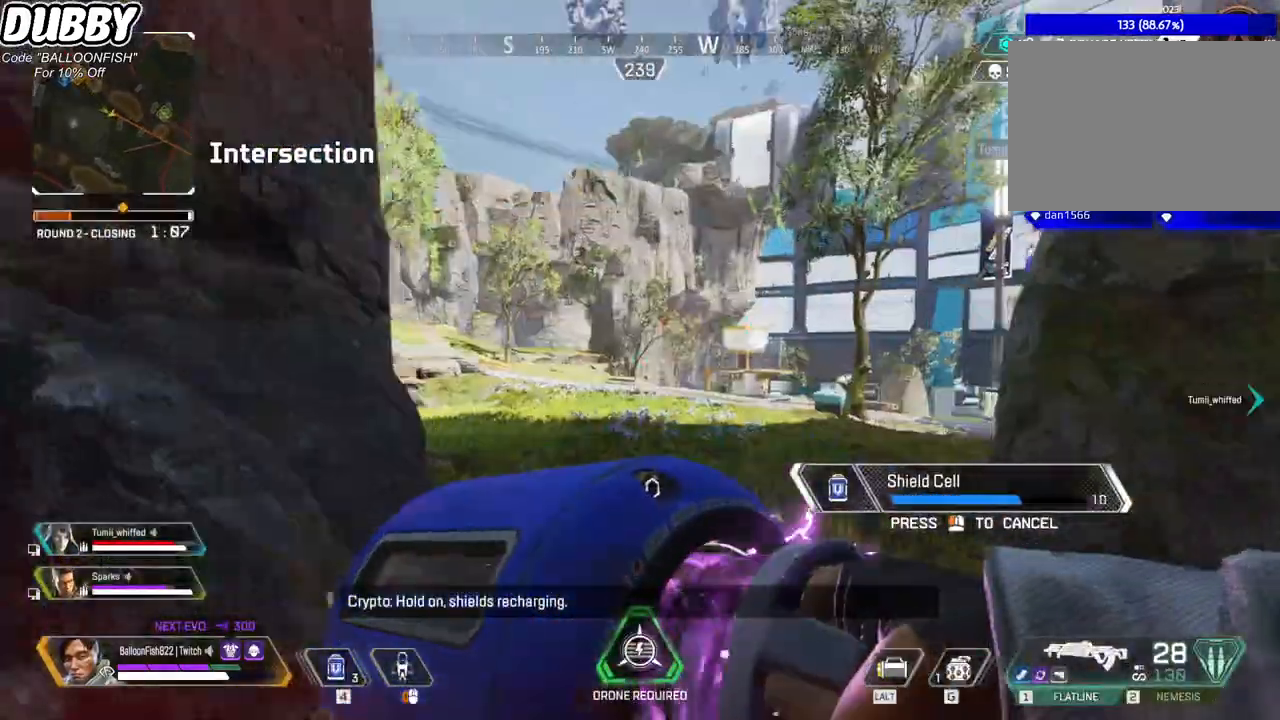
{"keys": ["4", "s"], "mouse": [], "events": []}
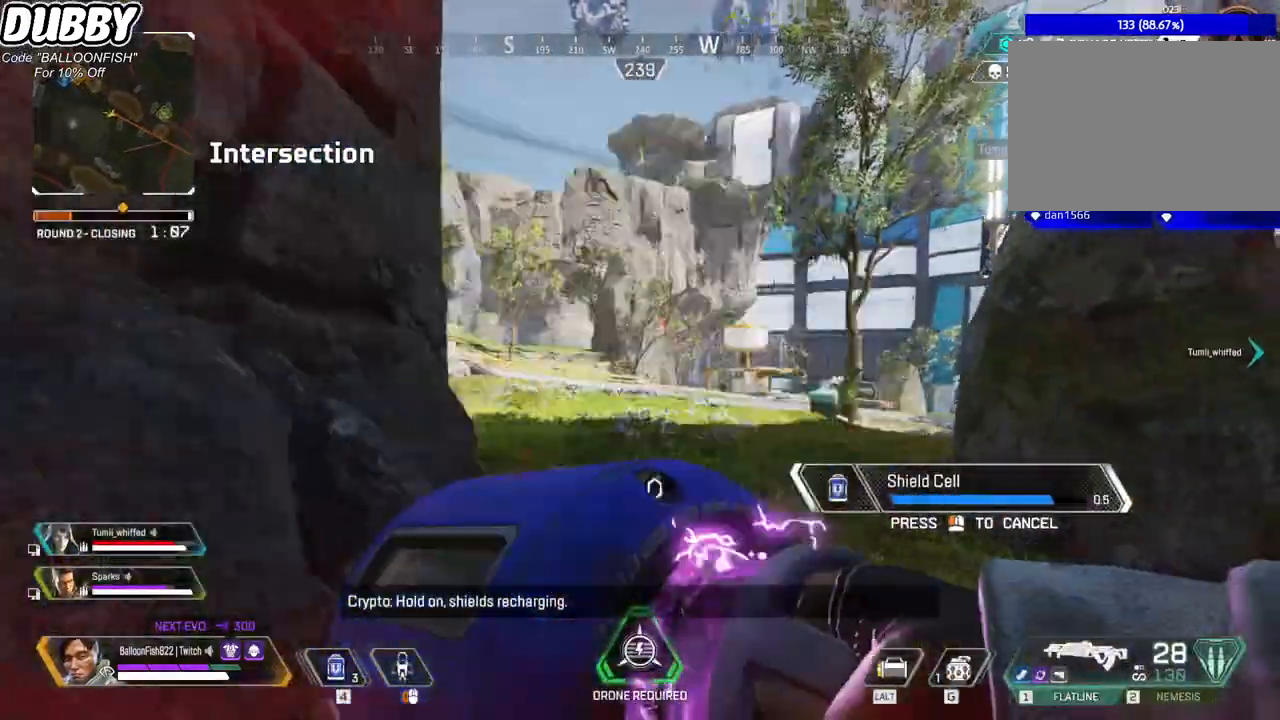
{"keys": ["s"], "mouse": [], "events": [[33, "4", "up"], [66, "a", "down"], [267, "a", "up"]]}
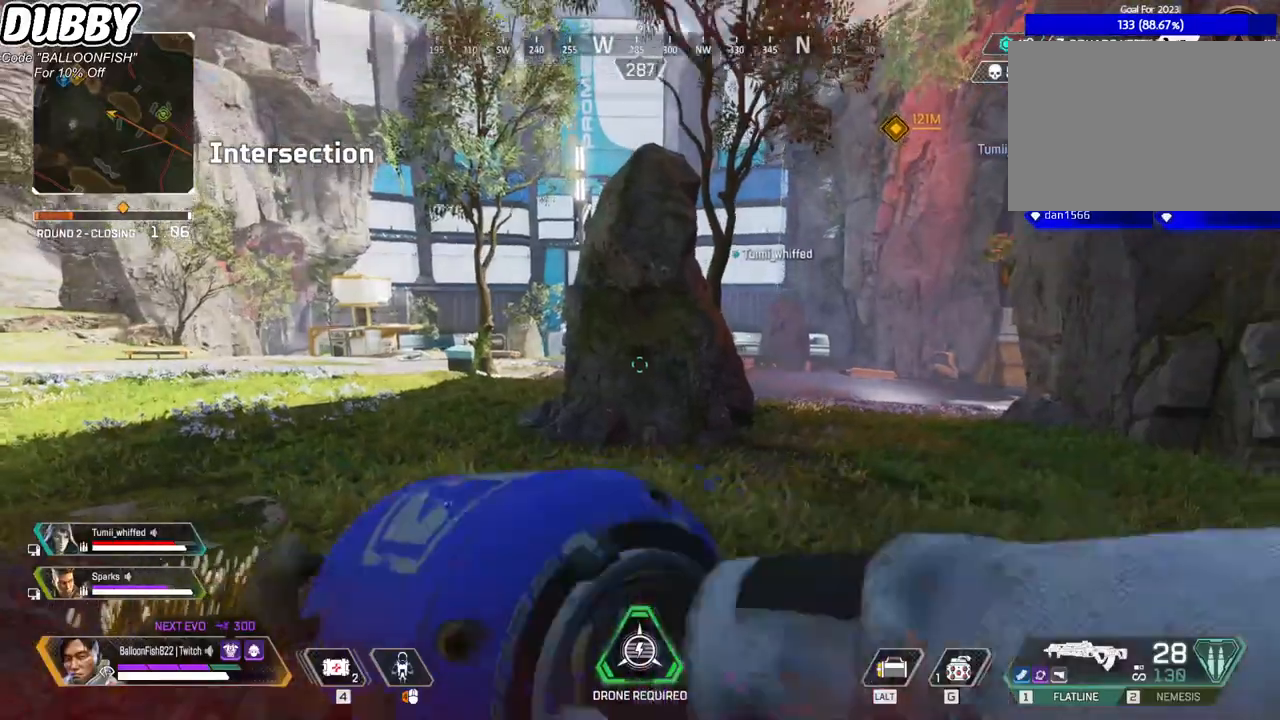
{"keys": ["4", "a", "w"], "mouse": [], "events": [[167, "a", "down"], [234, "s", "up"], [368, "w", "down"], [401, "4", "down"]]}
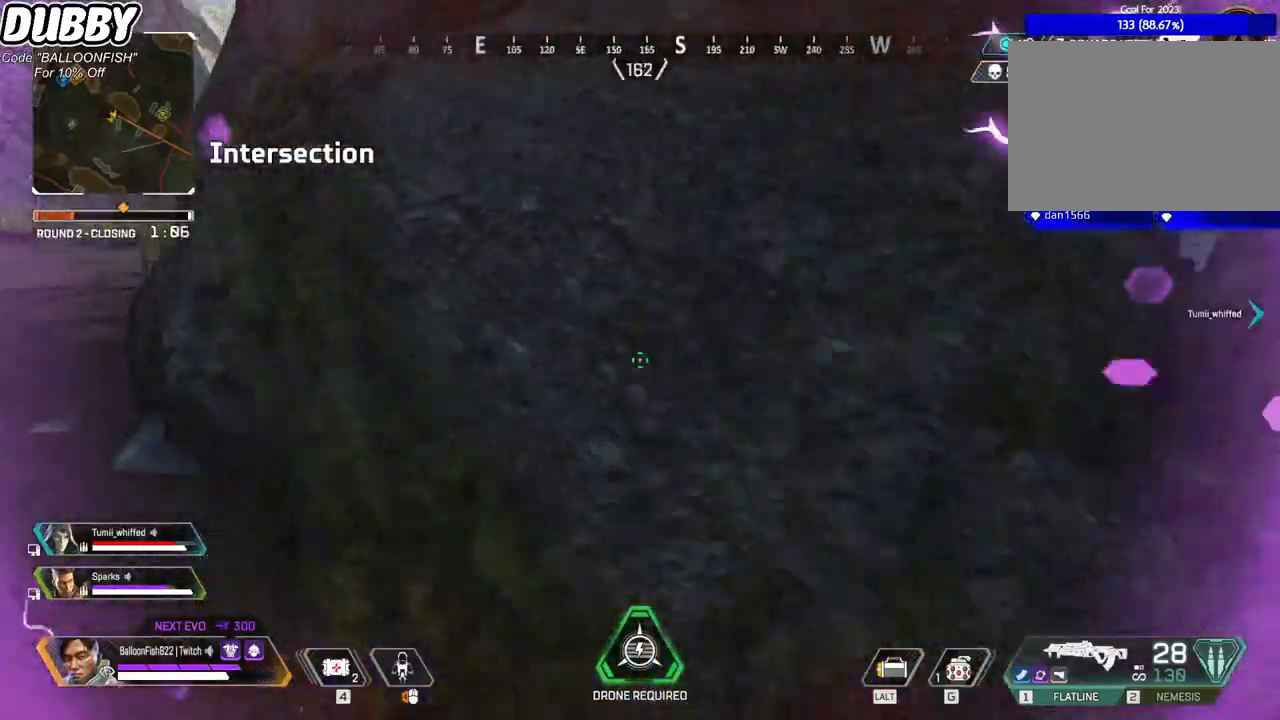
{"keys": ["a", "w"], "mouse": [], "events": [[67, "4", "up"]]}
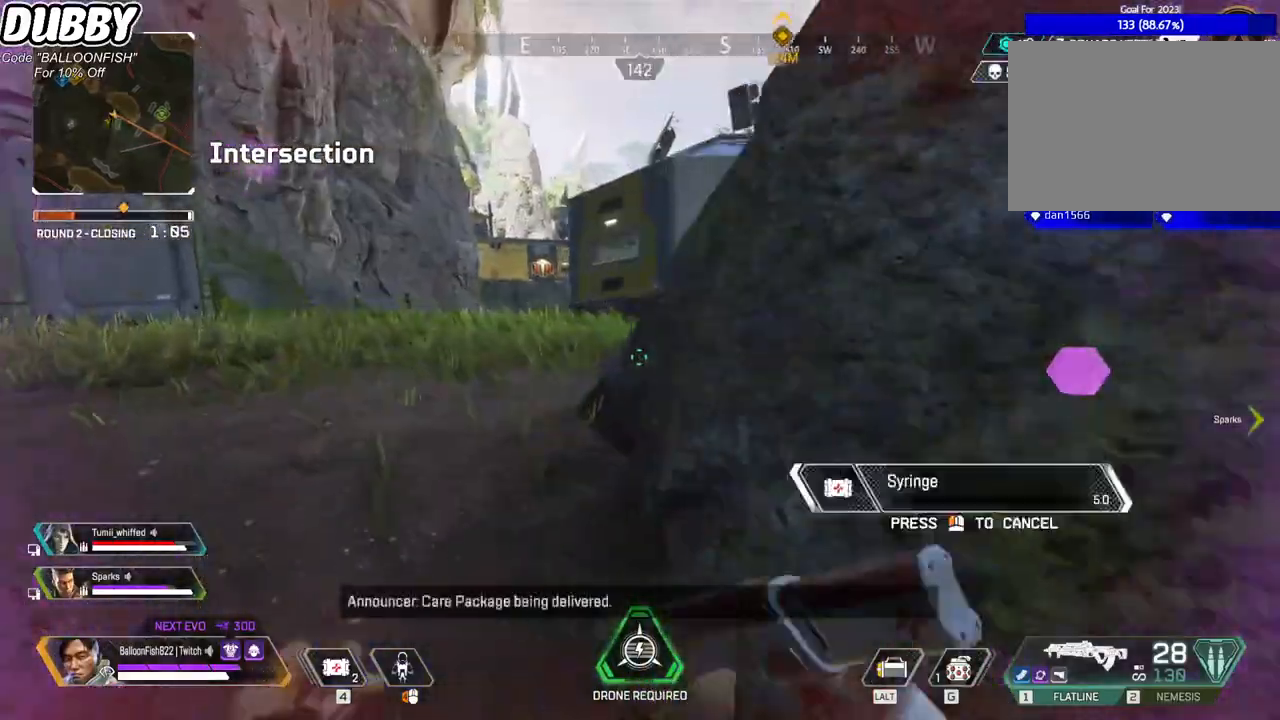
{"keys": ["space", "w"], "mouse": [], "events": [[301, "a", "up"], [434, "space", "down"]]}
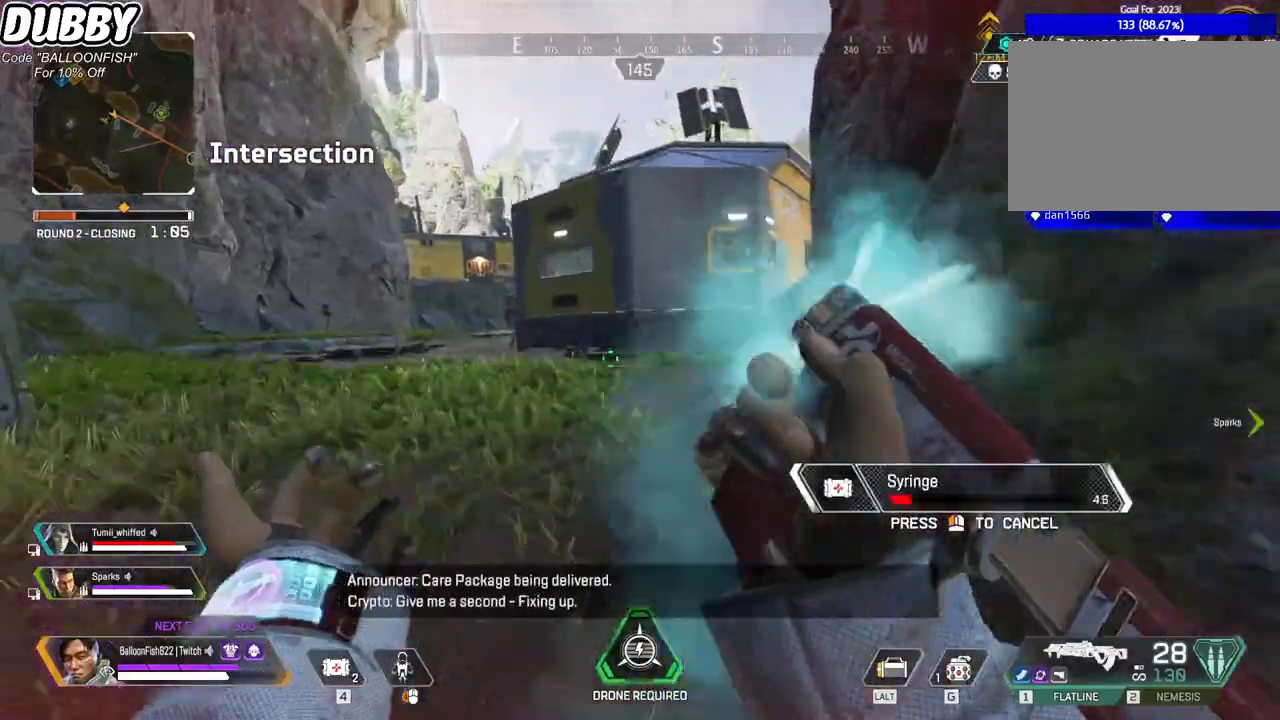
{"keys": ["w"], "mouse": [], "events": [[100, "space", "up"], [133, "a", "down"], [467, "a", "up"]]}
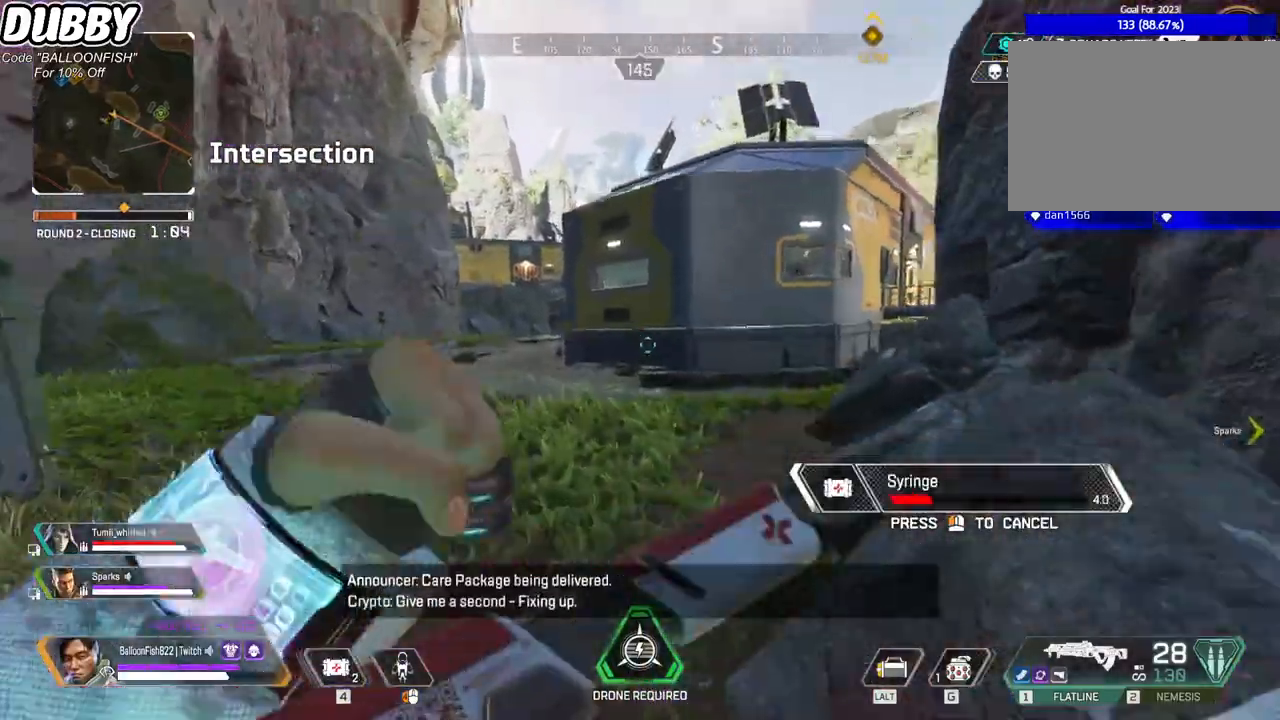
{"keys": ["w"], "mouse": [], "events": []}
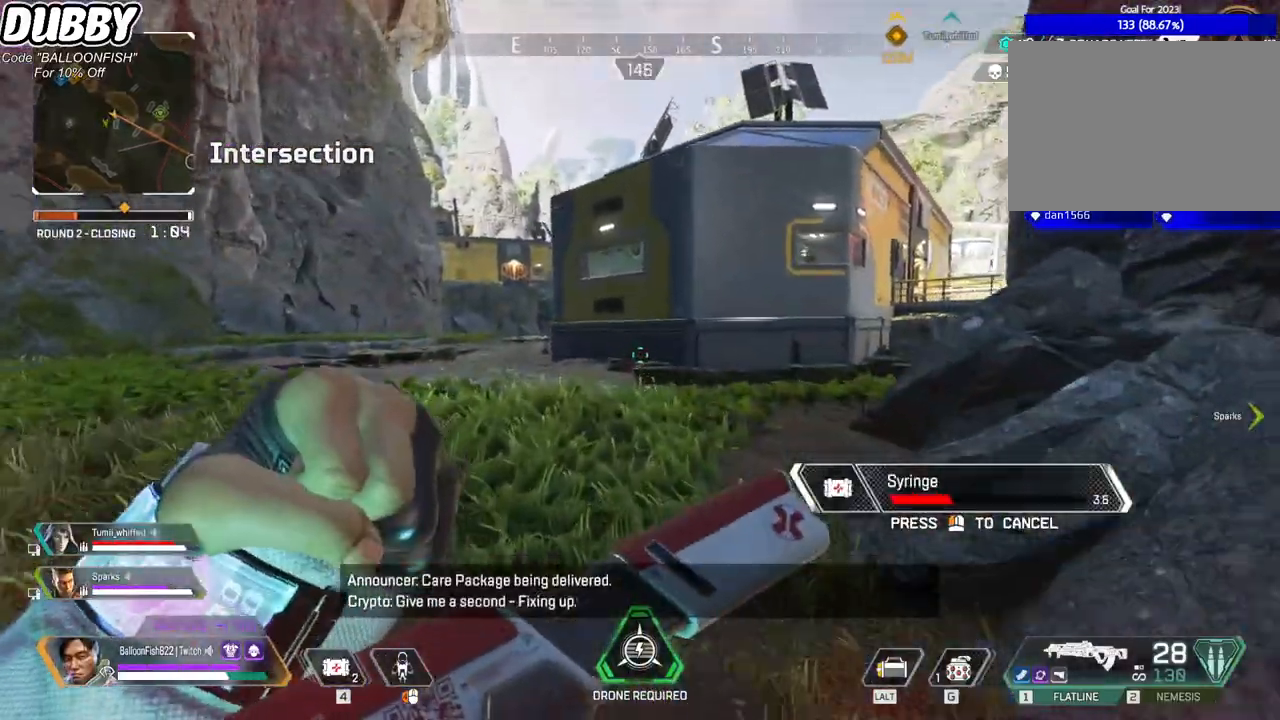
{"keys": ["w"], "mouse": [], "events": []}
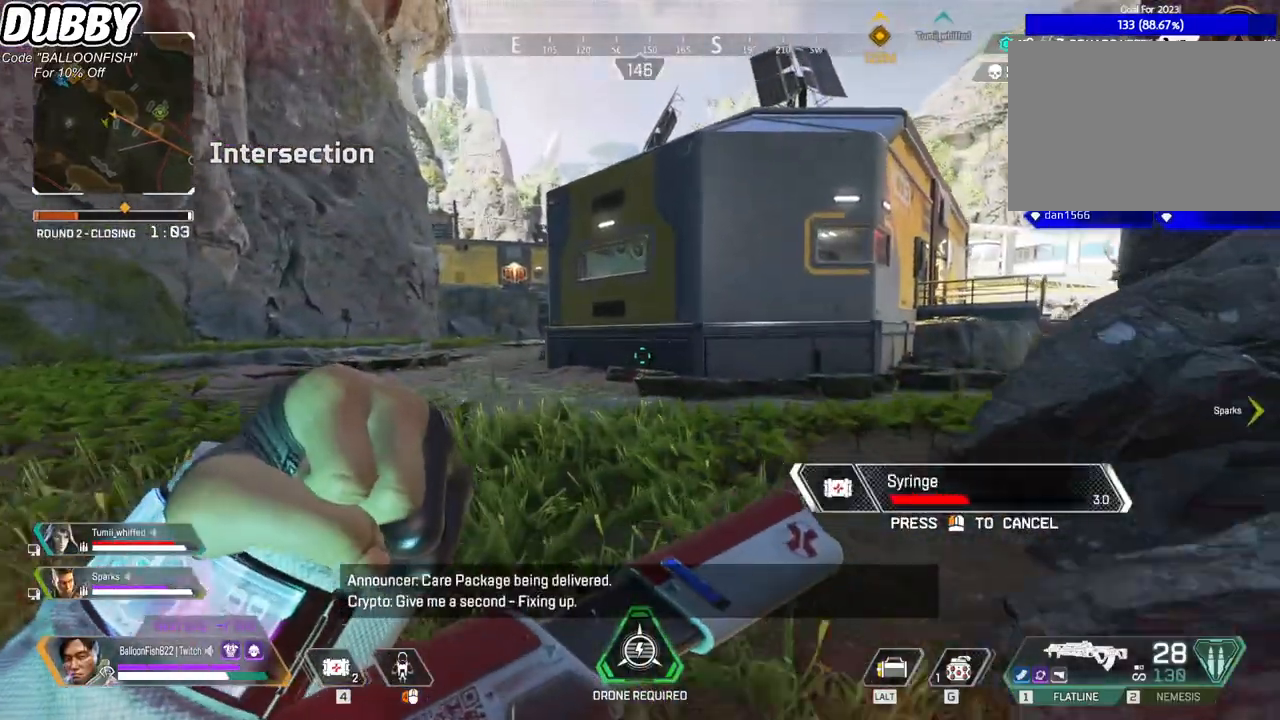
{"keys": ["w"], "mouse": [], "events": []}
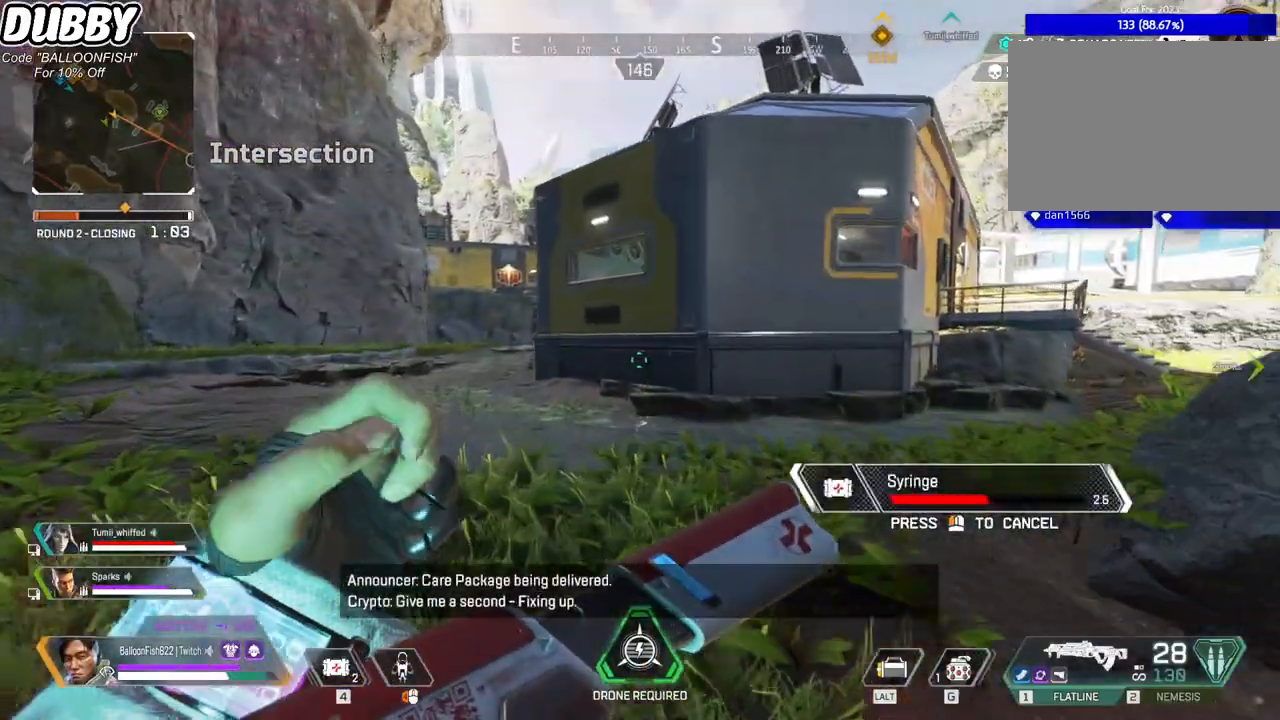
{"keys": ["w"], "mouse": [], "events": []}
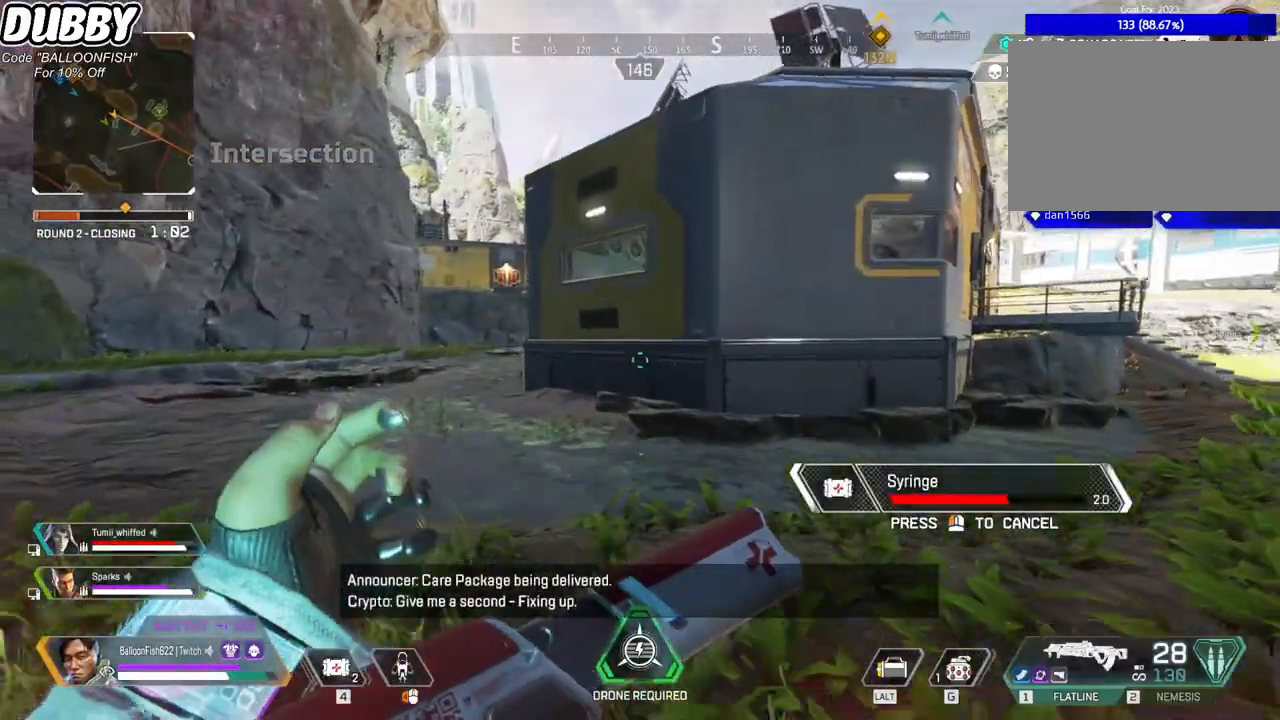
{"keys": ["w"], "mouse": [], "events": []}
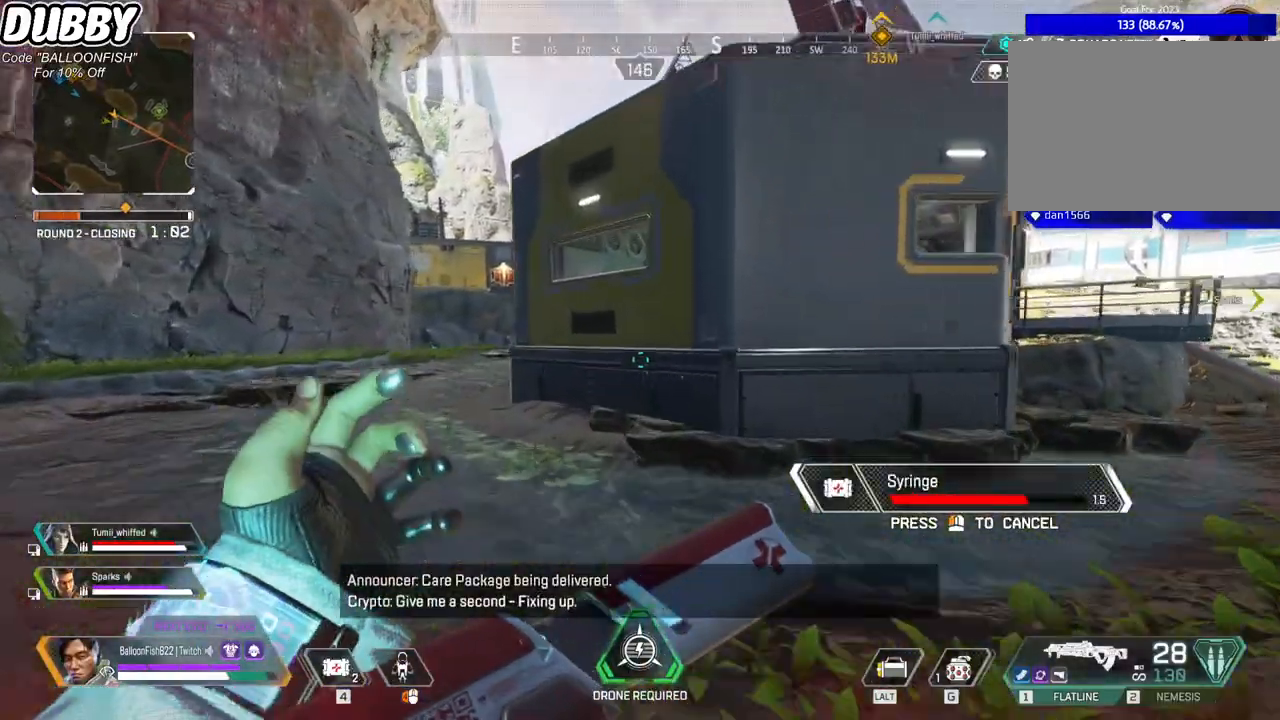
{"keys": ["a", "w"], "mouse": [], "events": [[200, "a", "down"]]}
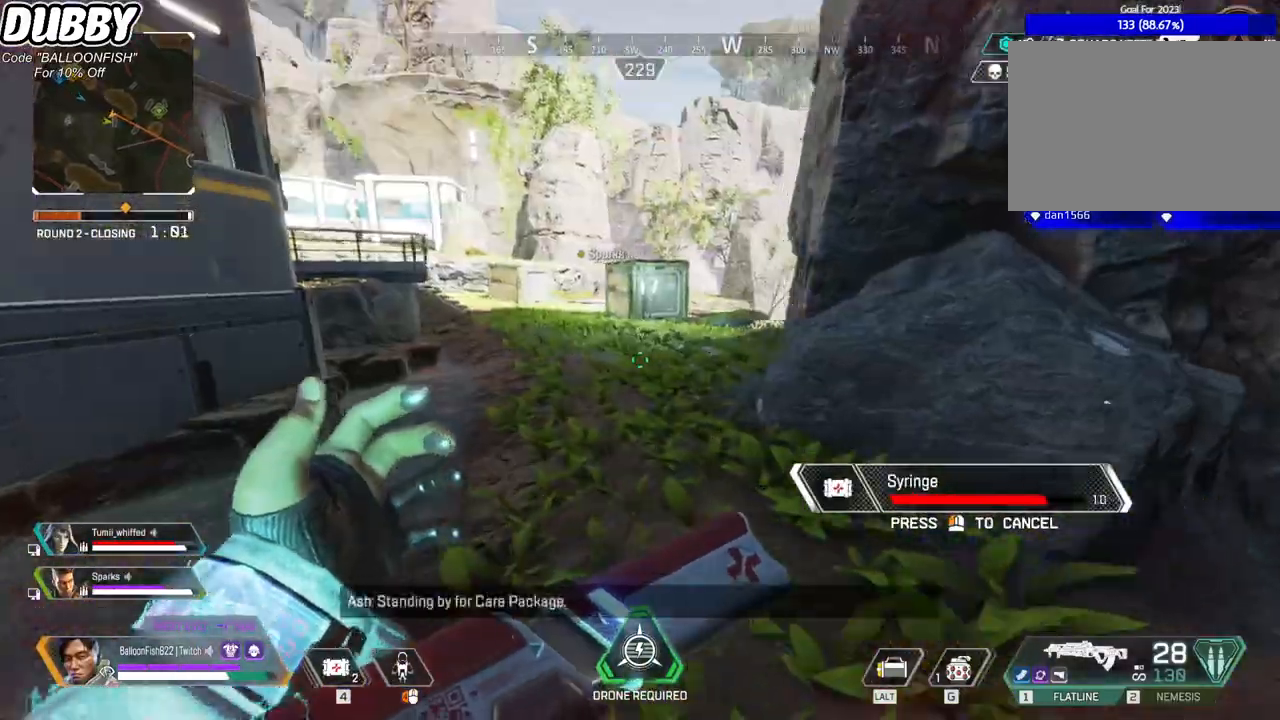
{"keys": ["w"], "mouse": [], "events": [[434, "a", "up"]]}
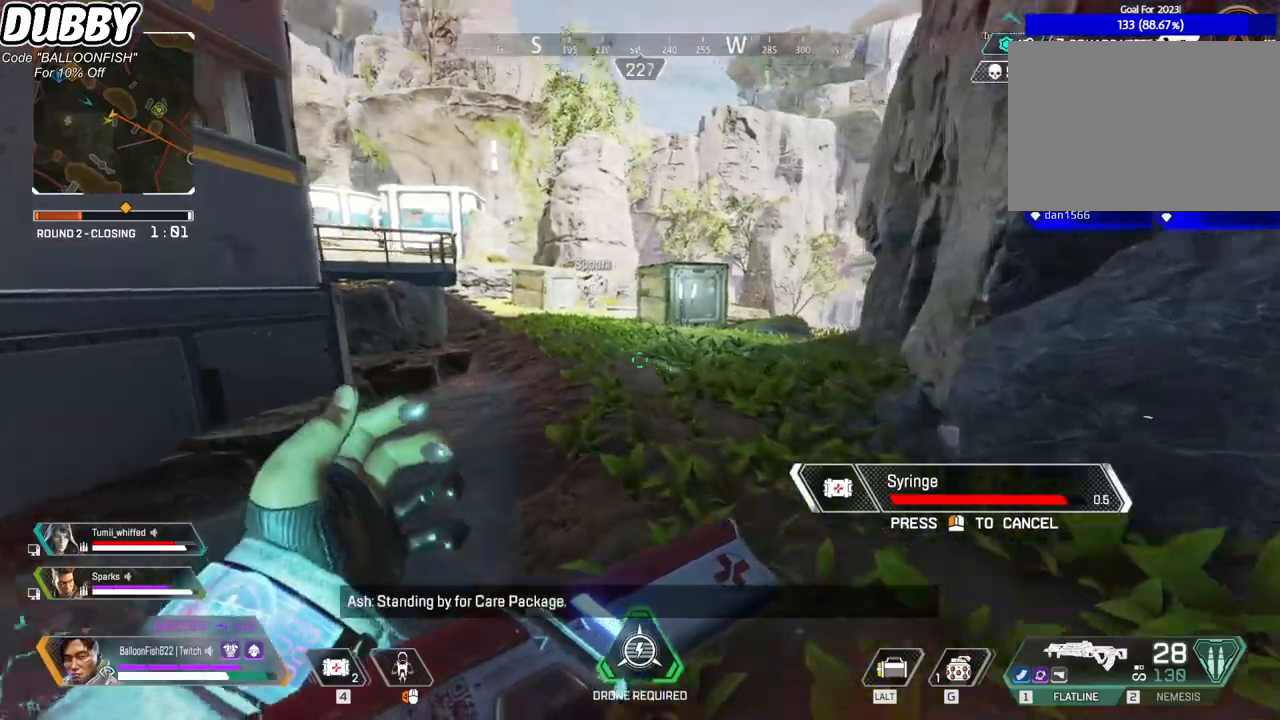
{"keys": ["w"], "mouse": [], "events": []}
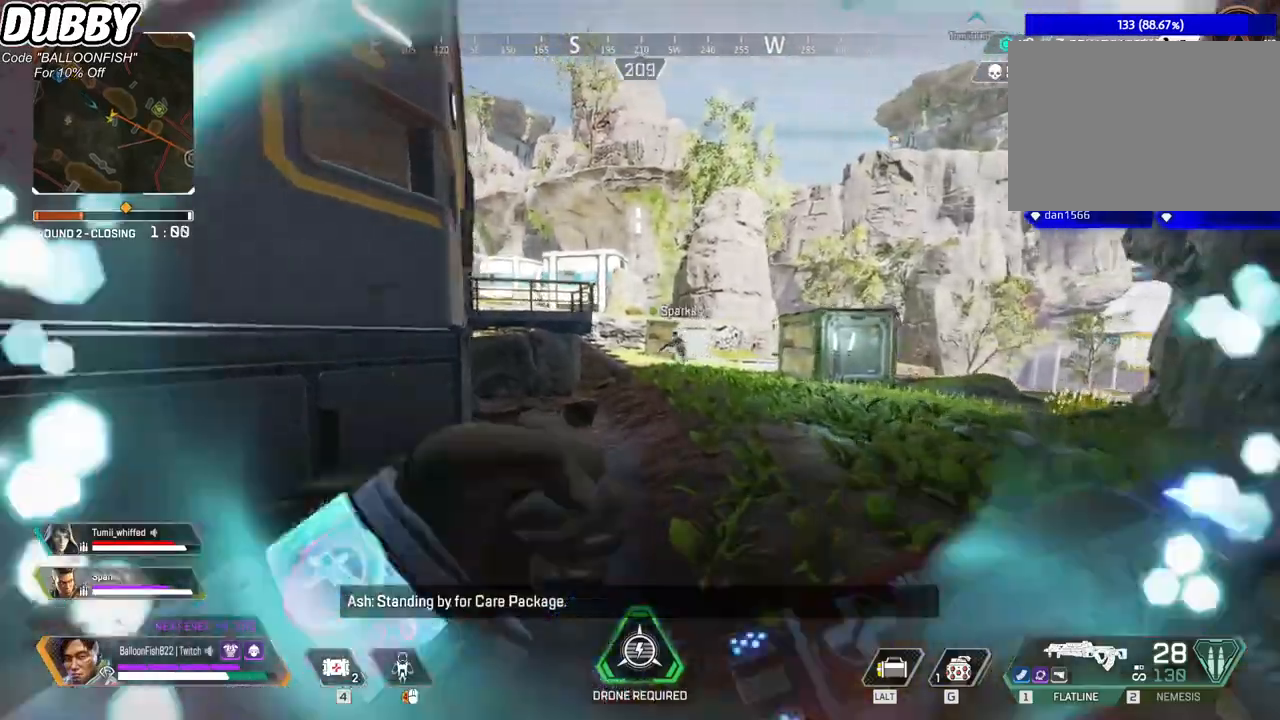
{"keys": ["w"], "mouse": [], "events": [[434, "3", "down"], [501, "3", "up"]]}
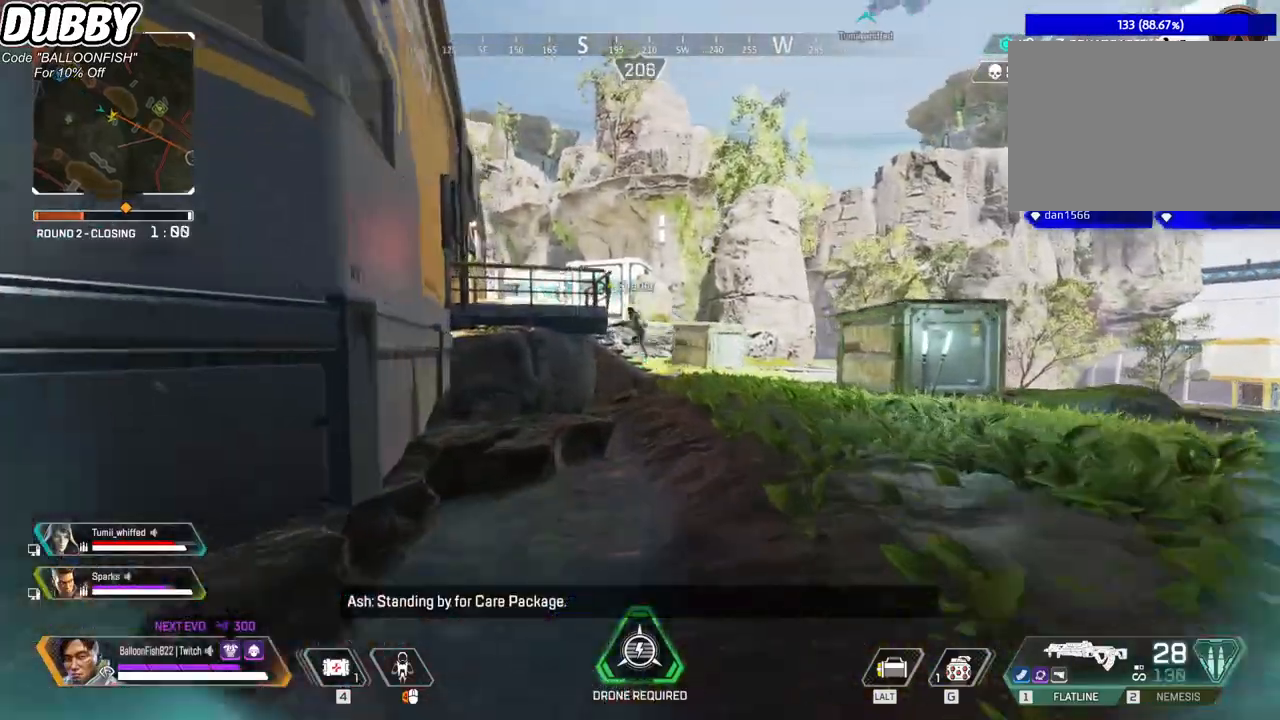
{"keys": ["w"], "mouse": [], "events": [[133, "3", "down"], [234, "3", "up"]]}
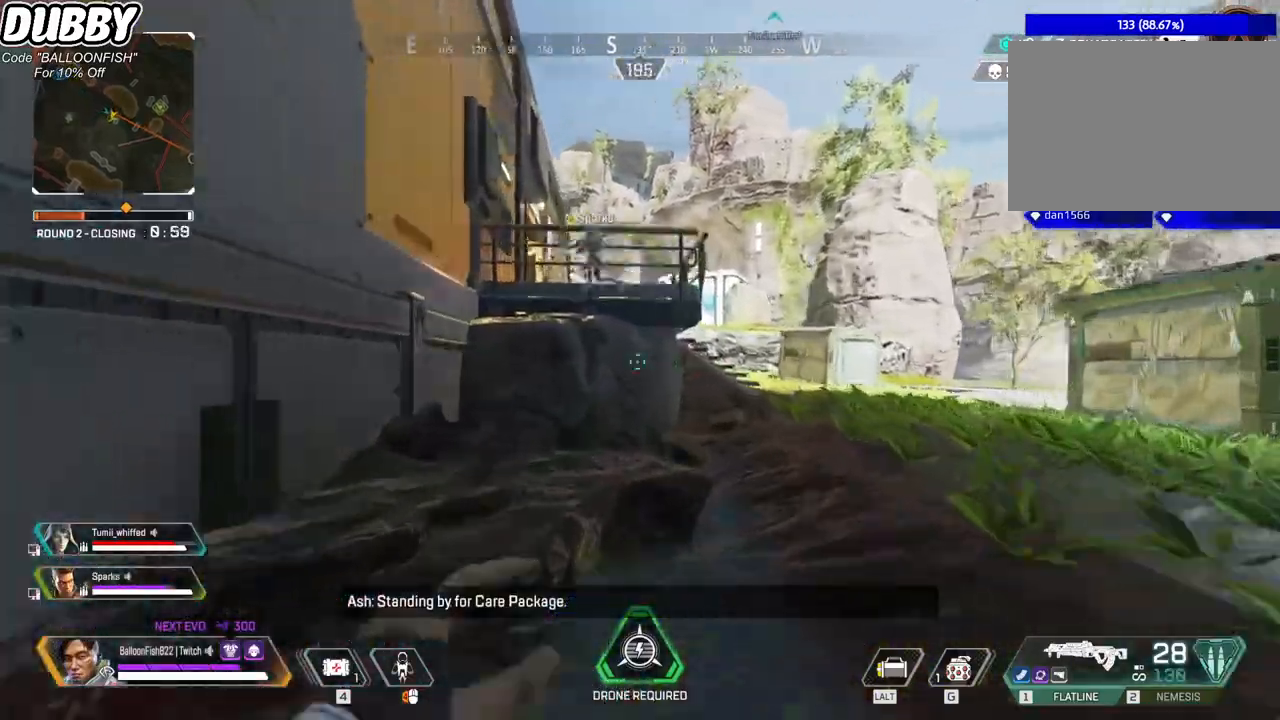
{"keys": ["w"], "mouse": [], "events": []}
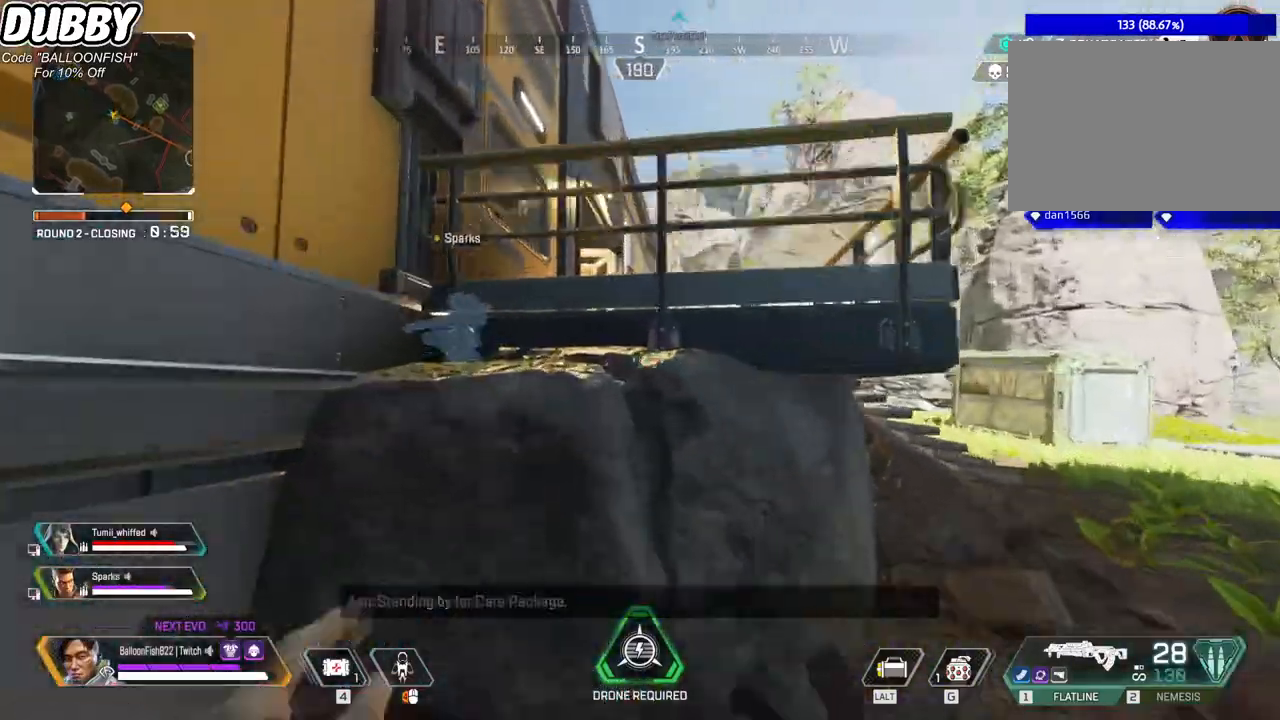
{"keys": ["w"], "mouse": [], "events": [[33, "space", "down"], [200, "space", "up"]]}
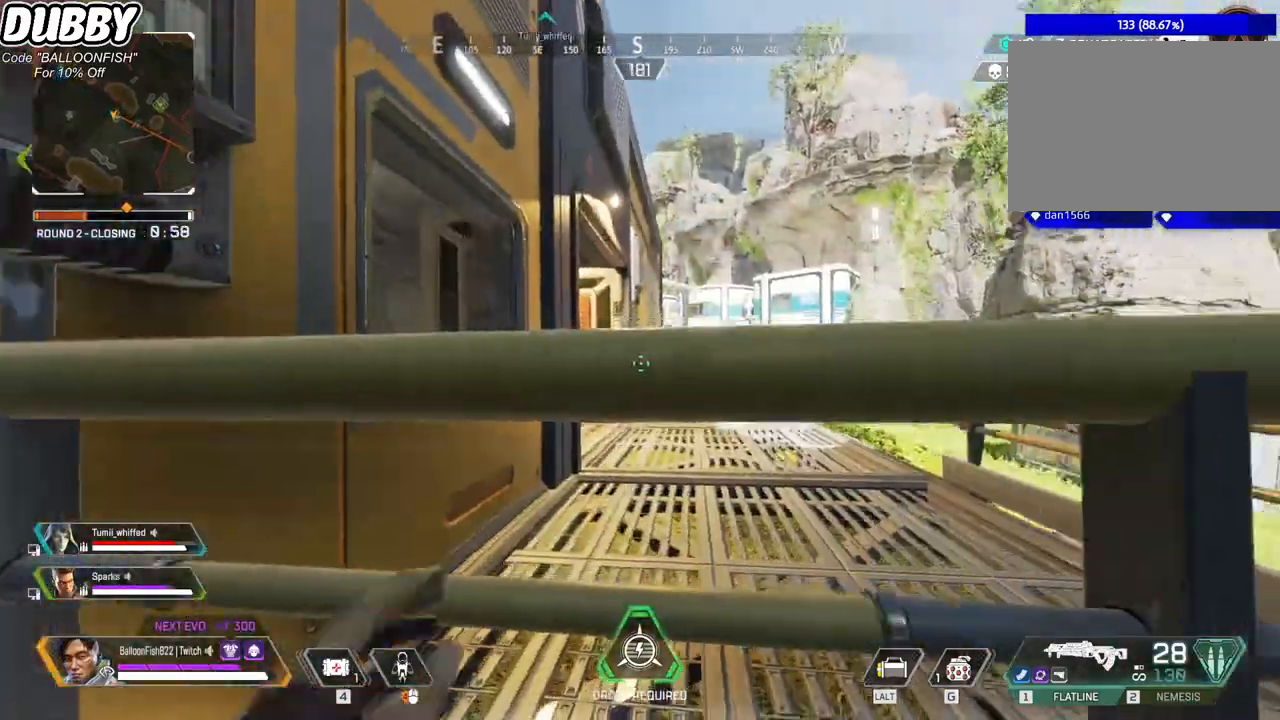
{"keys": ["w"], "mouse": [], "events": [[134, "space", "down"], [234, "space", "up"]]}
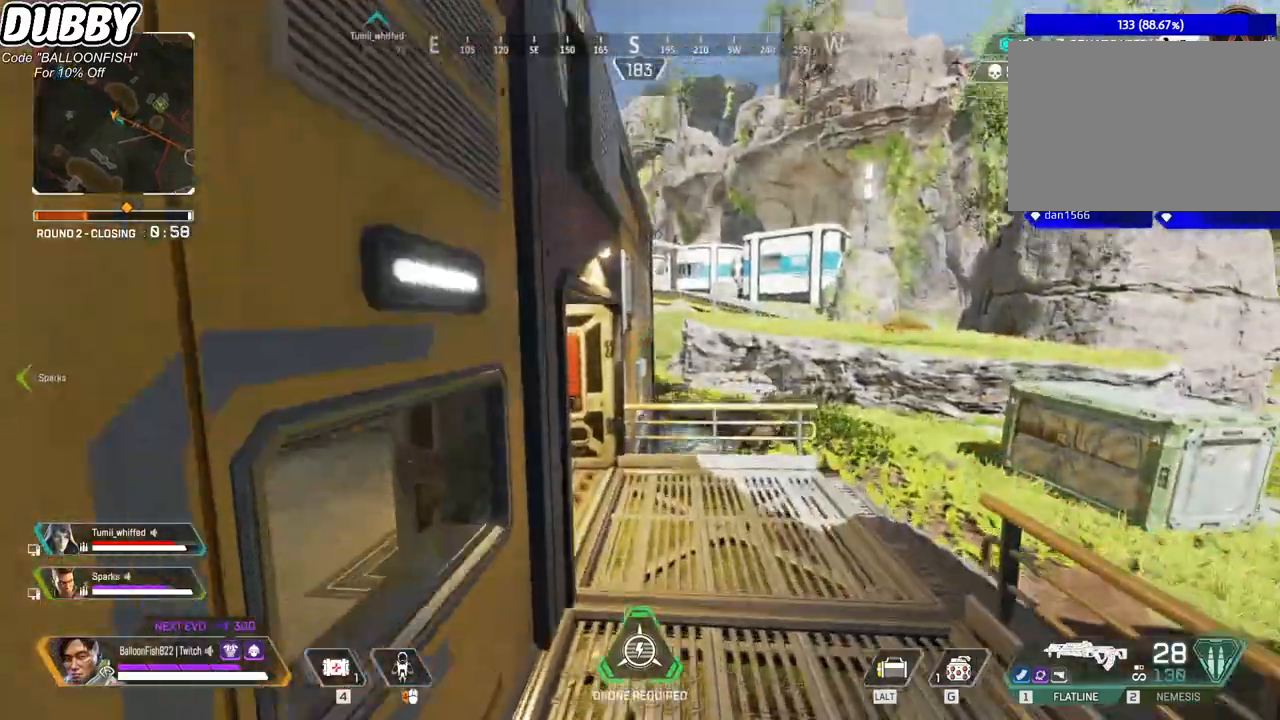
{"keys": ["w"], "mouse": [], "events": []}
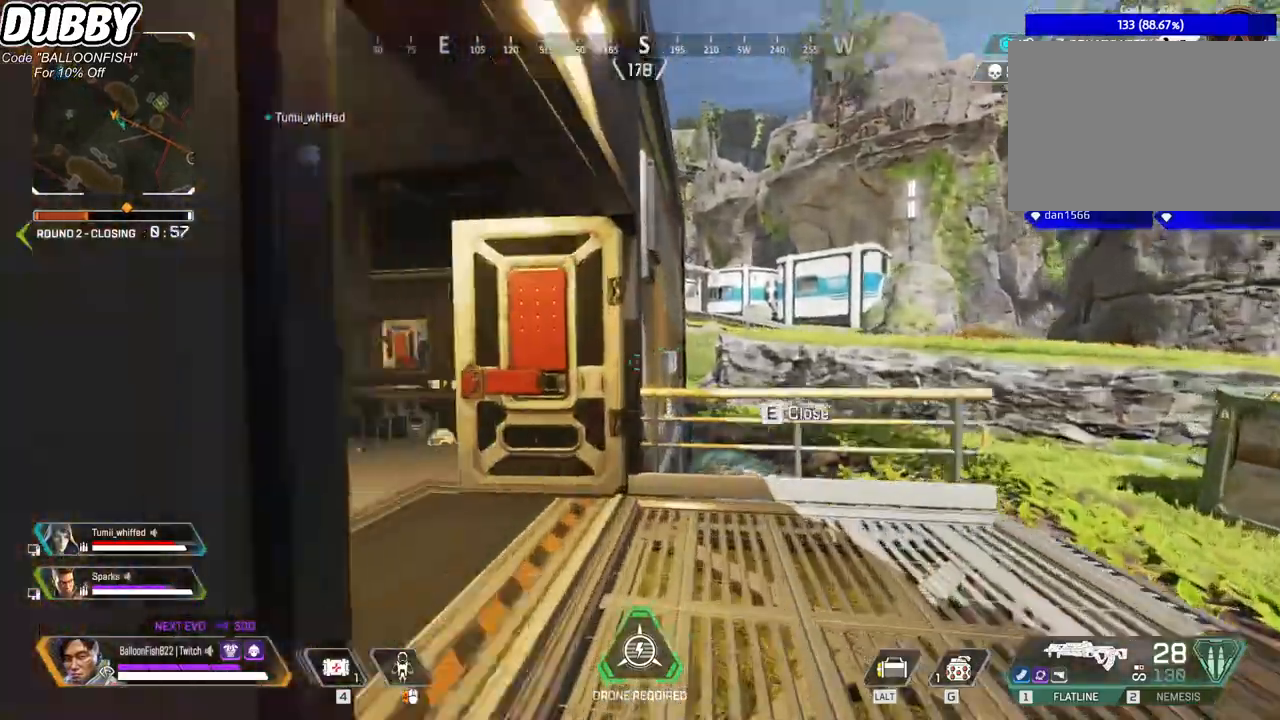
{"keys": ["d", "w"], "mouse": [], "events": [[134, "d", "down"]]}